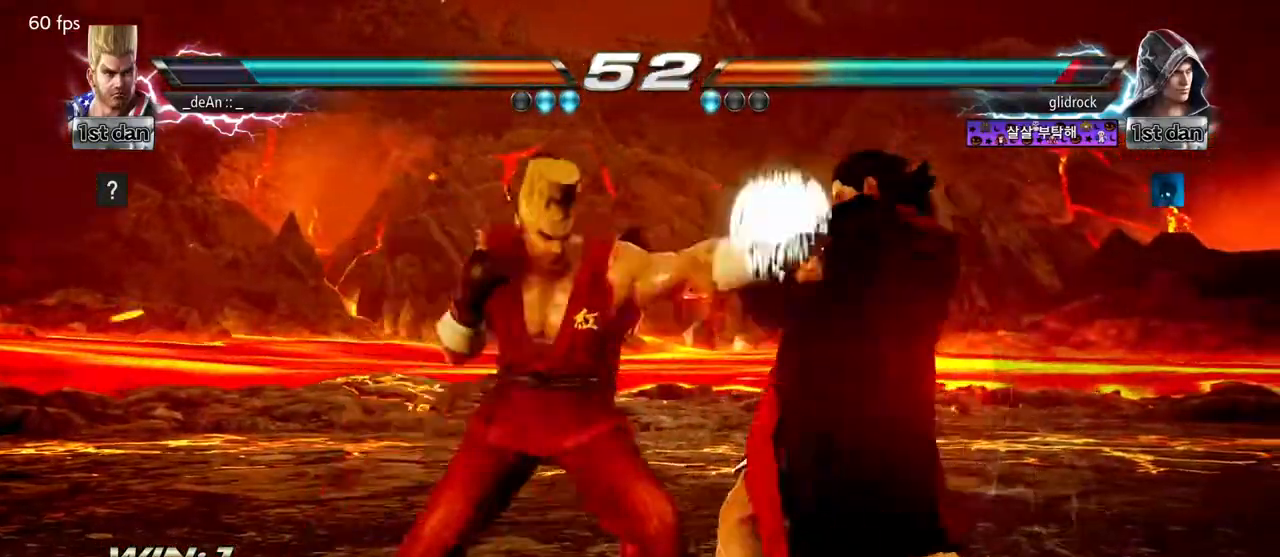
Gameplay with a controller (arcade stick); each line is a JSON object with the inputs held at the frame after it (dt_ms = milliseconds from this image to that frame). "events" lists button and stick changes between this image and that frame as [ms after this image, input, new state], when the widget could be followed in between. Not read: L3 R3.
{"dt_ms": 500, "buttons": [], "left_stick": "center", "events": [[233, "SQUARE", "down"], [317, "SQUARE", "up"]]}
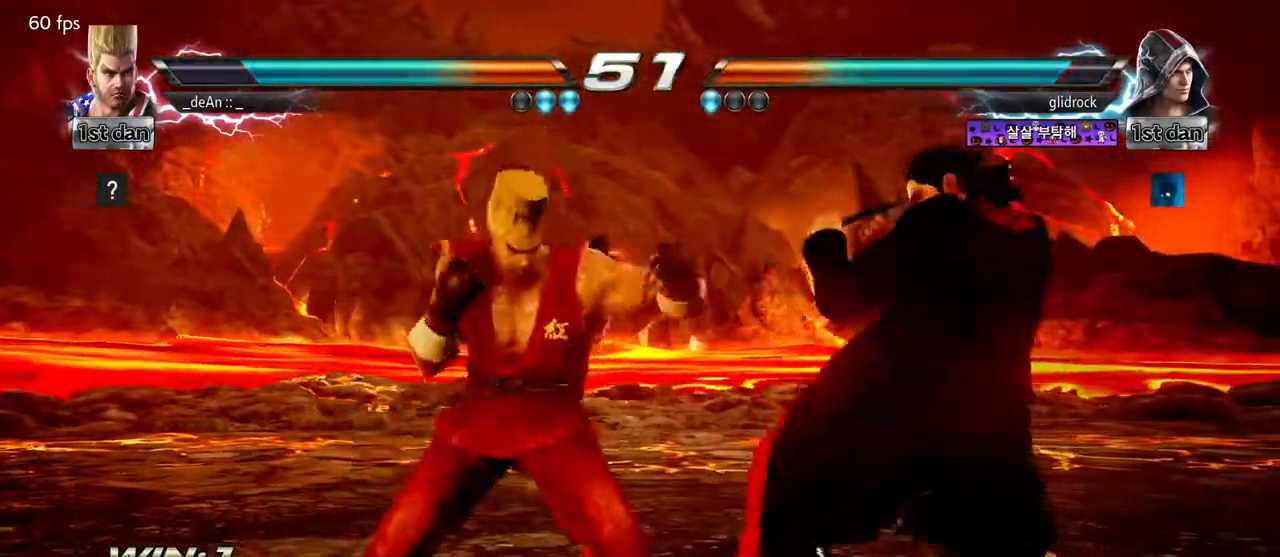
{"dt_ms": 500, "buttons": [], "left_stick": "center", "events": [[117, "left_stick", "down-right"], [150, "CROSS", "down"], [150, "SQUARE", "down"], [167, "CROSS", "up"], [283, "SQUARE", "up"], [350, "left_stick", "center"]]}
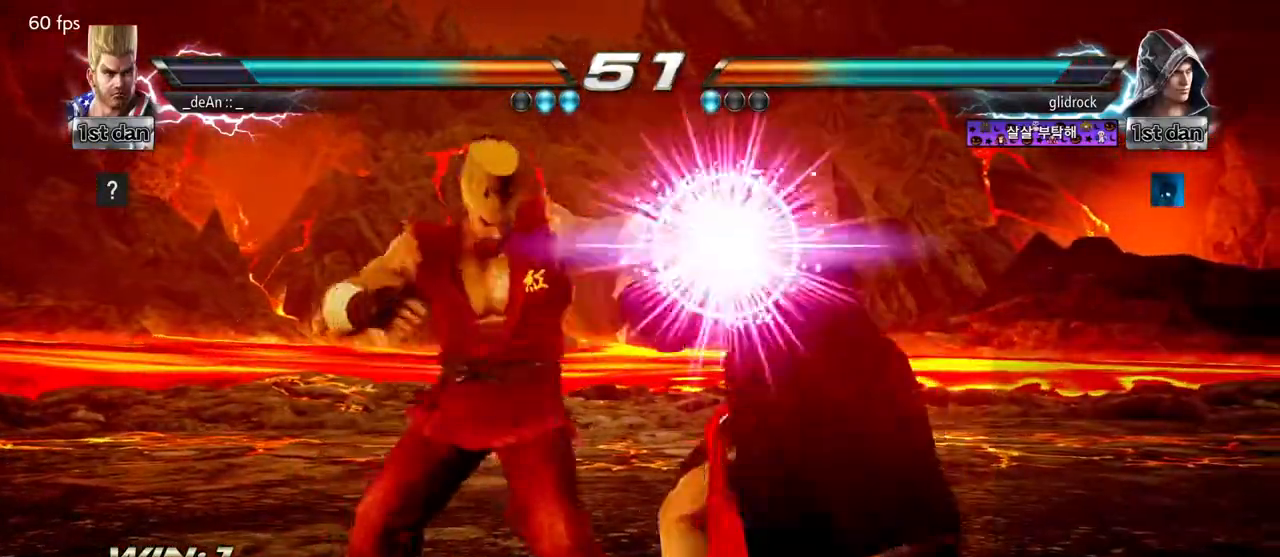
{"dt_ms": 500, "buttons": ["SQUARE"], "left_stick": "center", "events": [[400, "SQUARE", "down"]]}
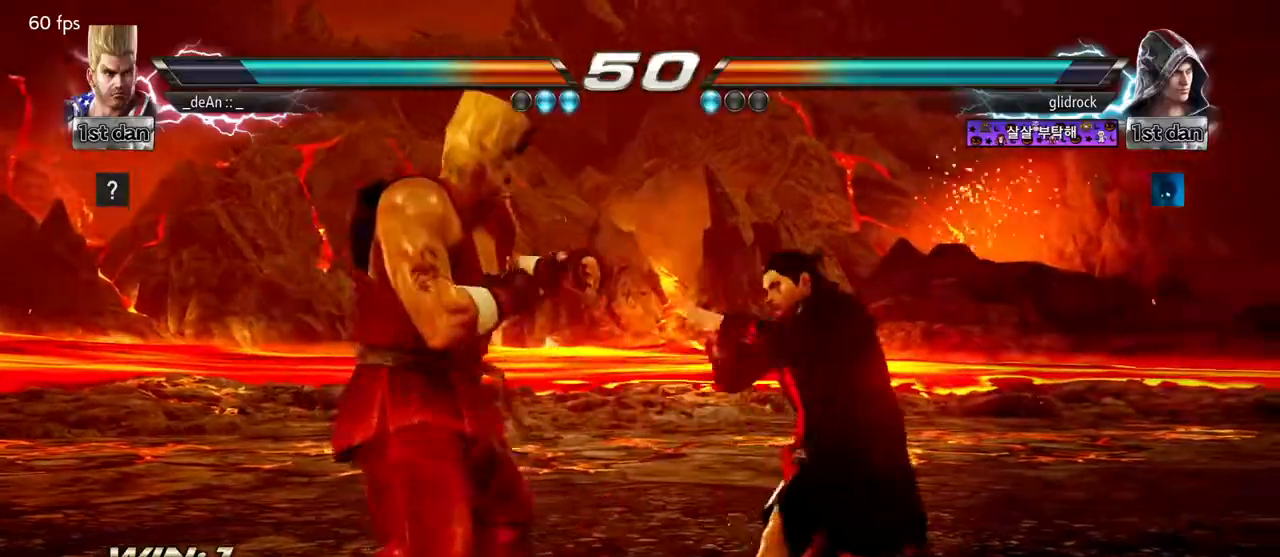
{"dt_ms": 500, "buttons": [], "left_stick": "center", "events": [[67, "SQUARE", "up"], [133, "SQUARE", "down"], [233, "SQUARE", "up"]]}
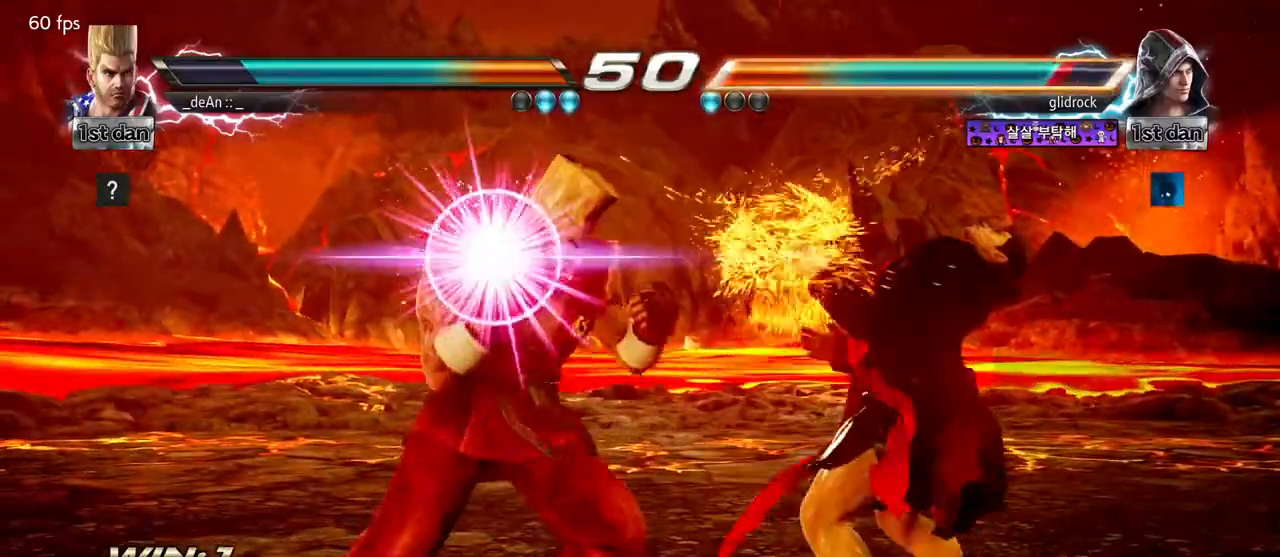
{"dt_ms": 500, "buttons": [], "left_stick": "center", "events": [[83, "SQUARE", "down"], [283, "SQUARE", "up"]]}
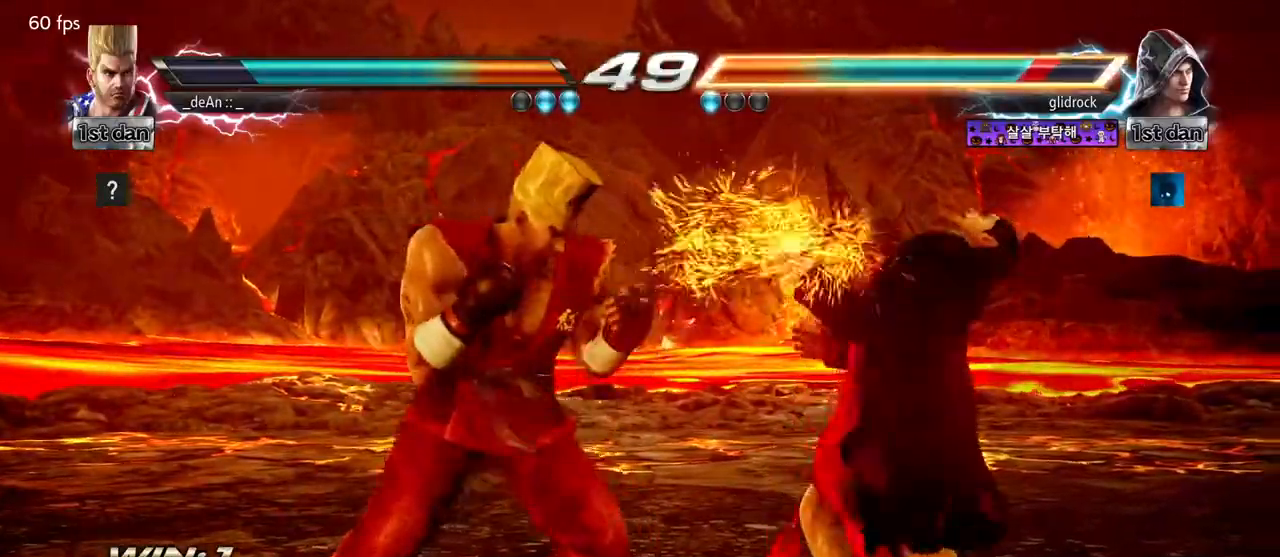
{"dt_ms": 500, "buttons": ["SQUARE"], "left_stick": "down-right", "events": [[33, "SQUARE", "down"], [167, "SQUARE", "up"], [433, "left_stick", "down-right"], [483, "SQUARE", "down"]]}
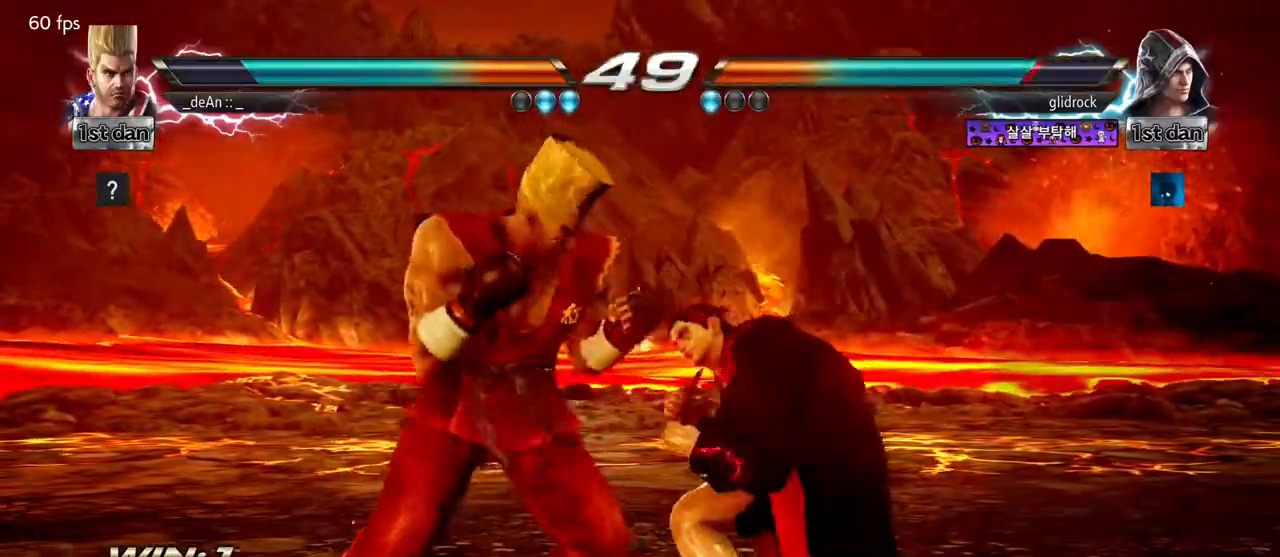
{"dt_ms": 500, "buttons": [], "left_stick": "center", "events": [[67, "SQUARE", "up"], [150, "left_stick", "center"]]}
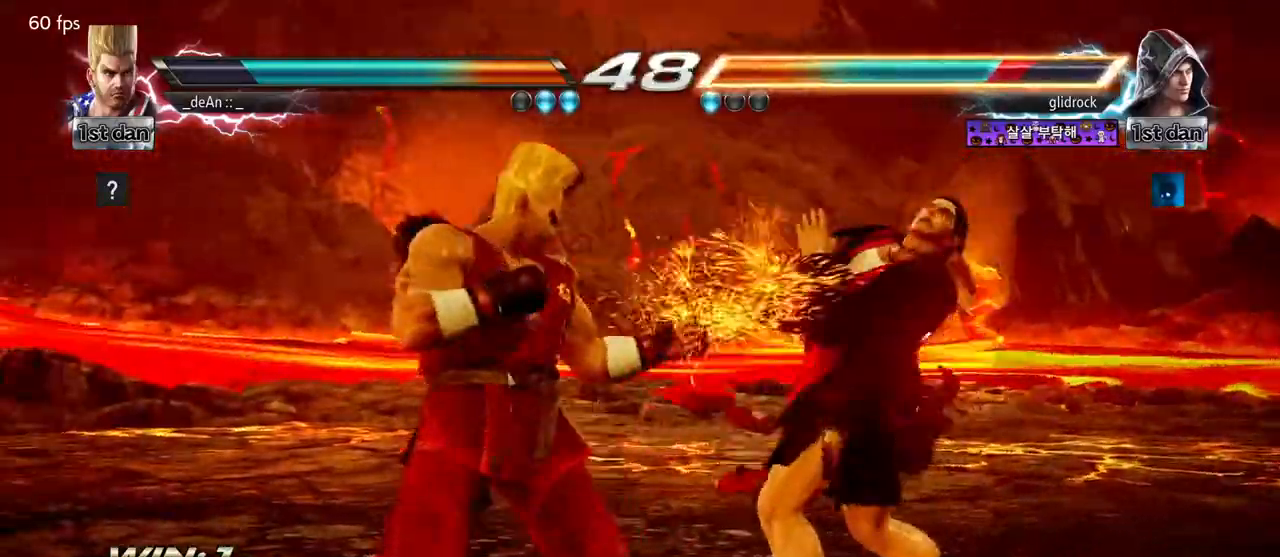
{"dt_ms": 500, "buttons": [], "left_stick": "center", "events": [[50, "left_stick", "down-right"], [100, "SQUARE", "down"], [183, "SQUARE", "up"], [250, "SQUARE", "down"], [350, "SQUARE", "up"], [350, "left_stick", "center"]]}
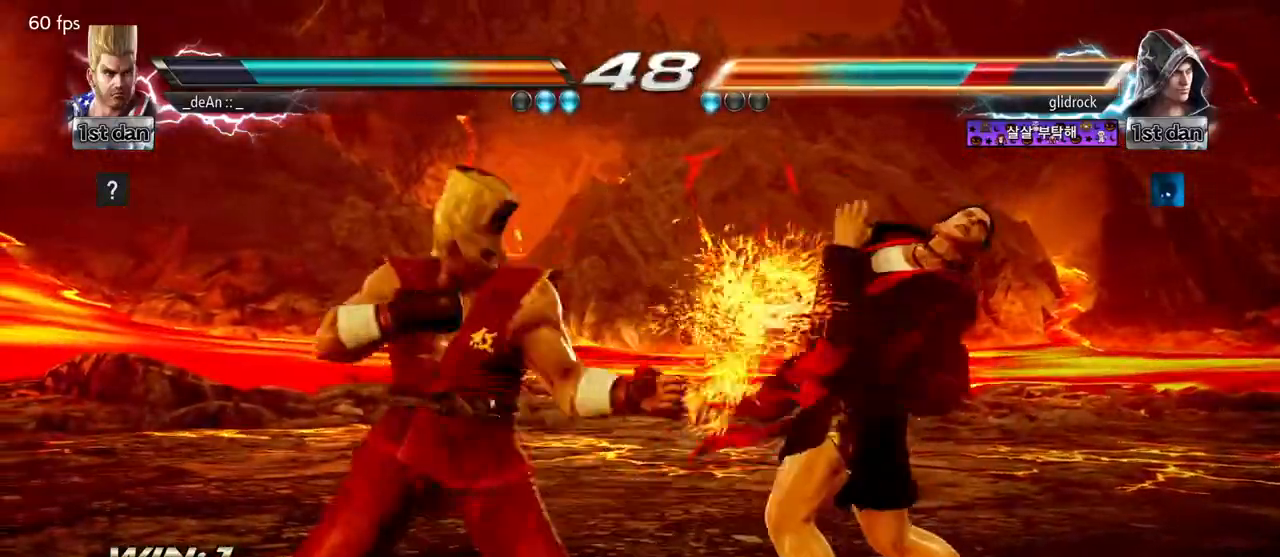
{"dt_ms": 500, "buttons": ["TRIANGLE"], "left_stick": "center", "events": [[117, "TRIANGLE", "down"], [217, "TRIANGLE", "up"], [300, "TRIANGLE", "down"], [383, "TRIANGLE", "up"], [433, "TRIANGLE", "down"]]}
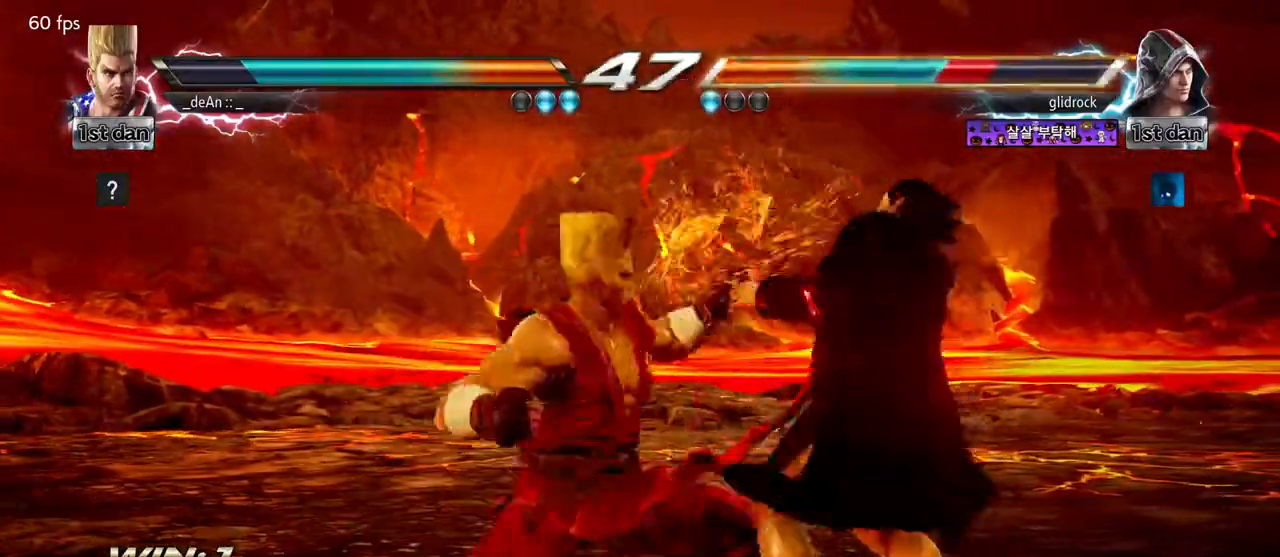
{"dt_ms": 500, "buttons": [], "left_stick": "center", "events": [[17, "TRIANGLE", "up"], [67, "TRIANGLE", "down"], [167, "TRIANGLE", "up"], [200, "TRIANGLE", "down"], [350, "TRIANGLE", "up"]]}
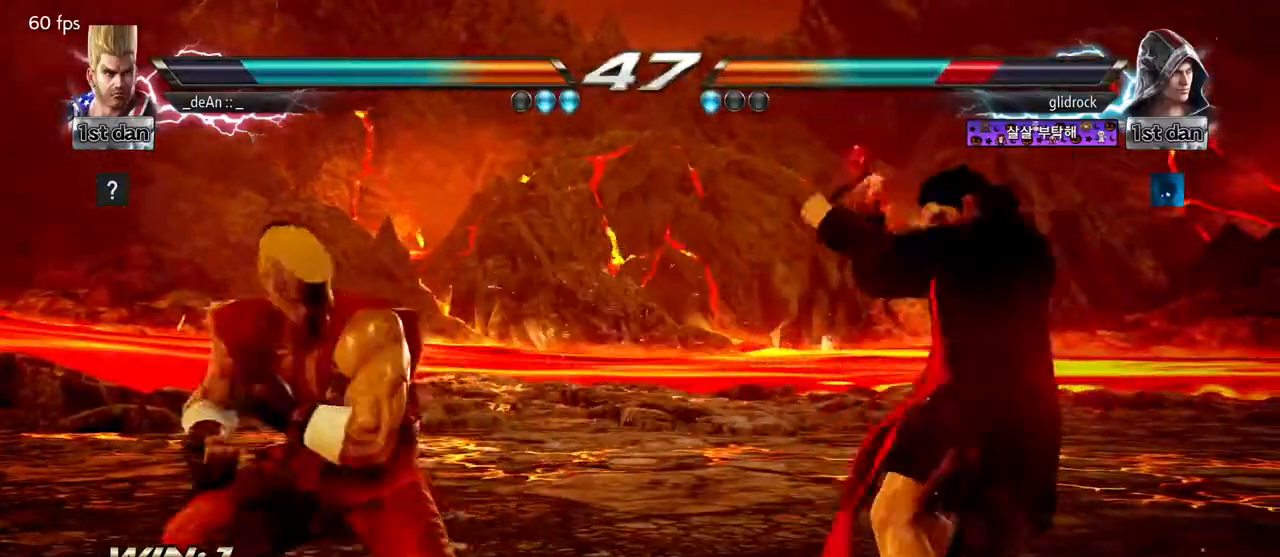
{"dt_ms": 500, "buttons": ["SQUARE", "TRIANGLE"], "left_stick": "left", "events": [[233, "left_stick", "left"], [483, "SQUARE", "down"], [483, "TRIANGLE", "down"]]}
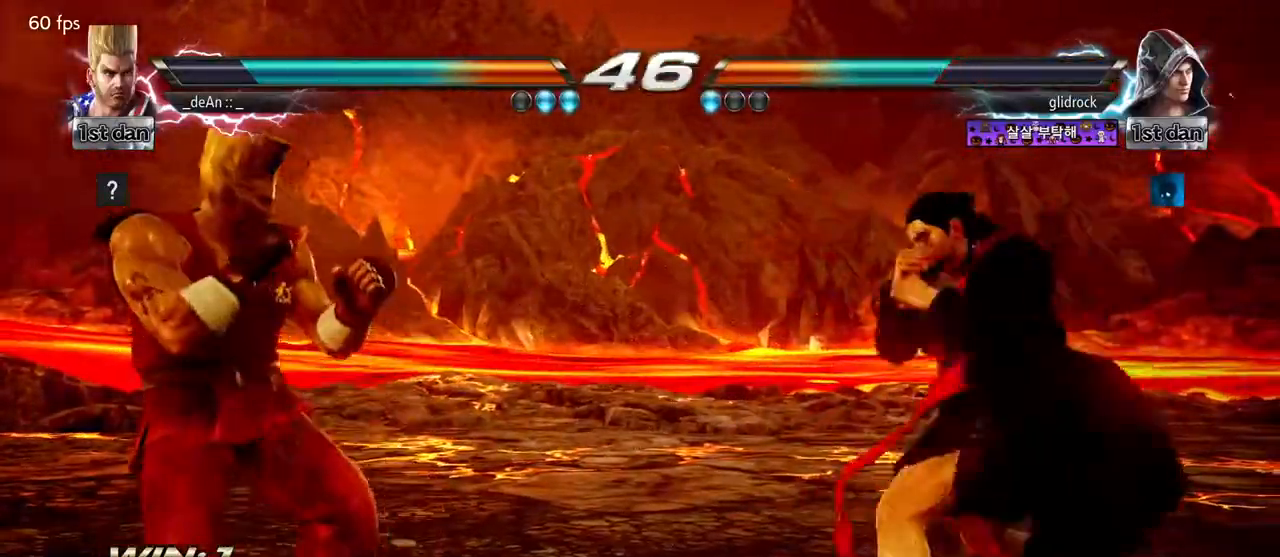
{"dt_ms": 500, "buttons": [], "left_stick": "left", "events": [[33, "SQUARE", "up"], [33, "TRIANGLE", "up"]]}
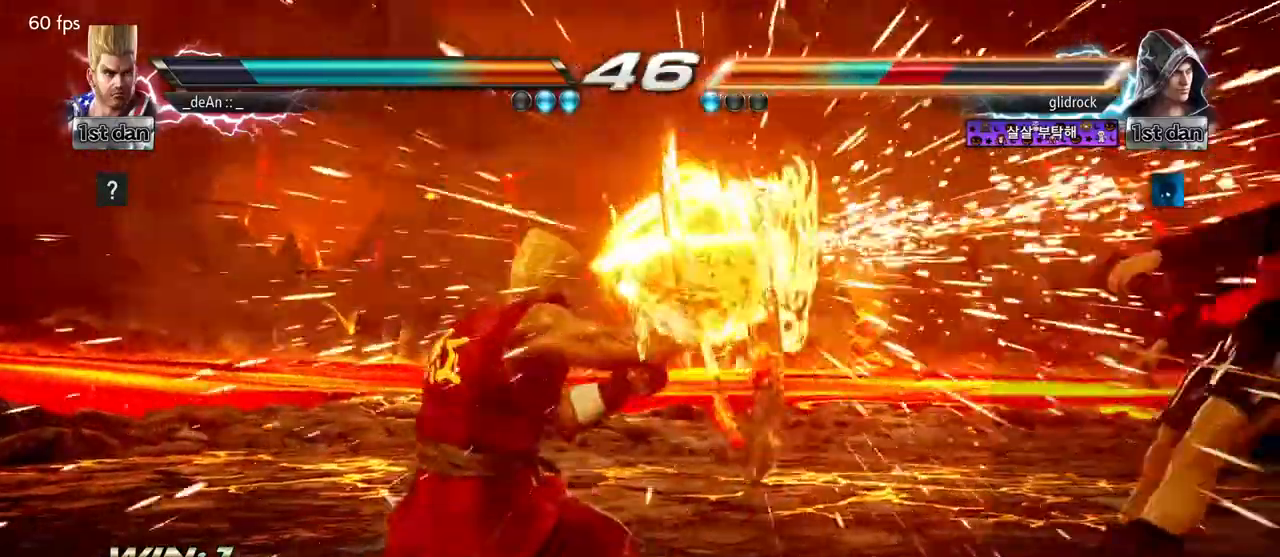
{"dt_ms": 500, "buttons": [], "left_stick": "right", "events": [[83, "SQUARE", "down"], [167, "left_stick", "center"], [183, "SQUARE", "up"], [500, "left_stick", "right"]]}
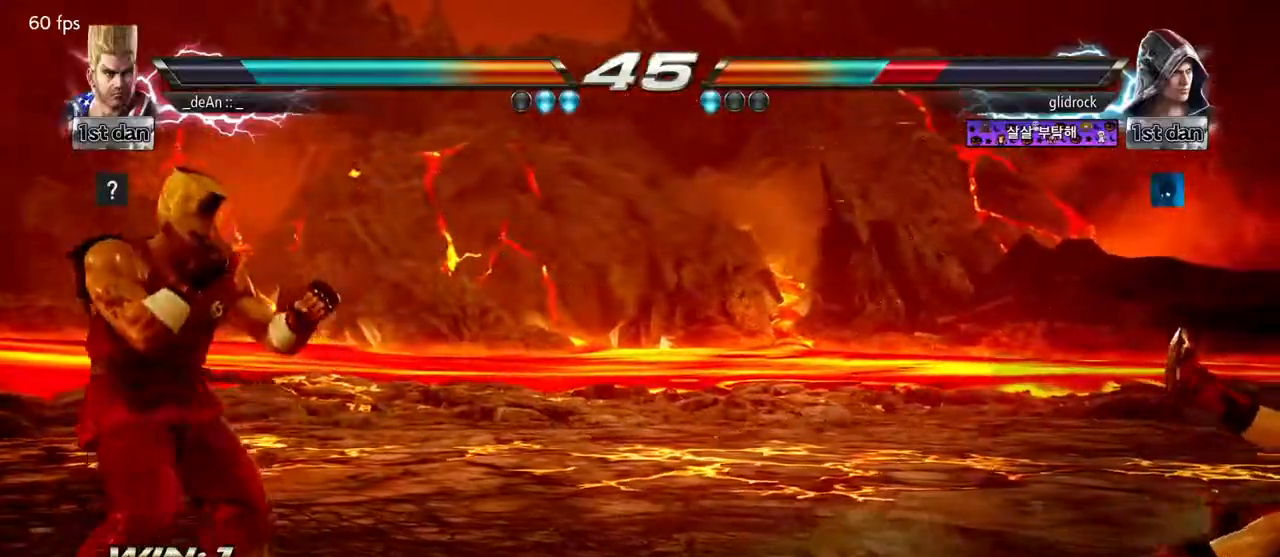
{"dt_ms": 500, "buttons": [], "left_stick": "right", "events": [[67, "left_stick", "center"], [150, "left_stick", "right"], [300, "left_stick", "center"], [350, "left_stick", "left"], [450, "left_stick", "center"], [500, "left_stick", "right"]]}
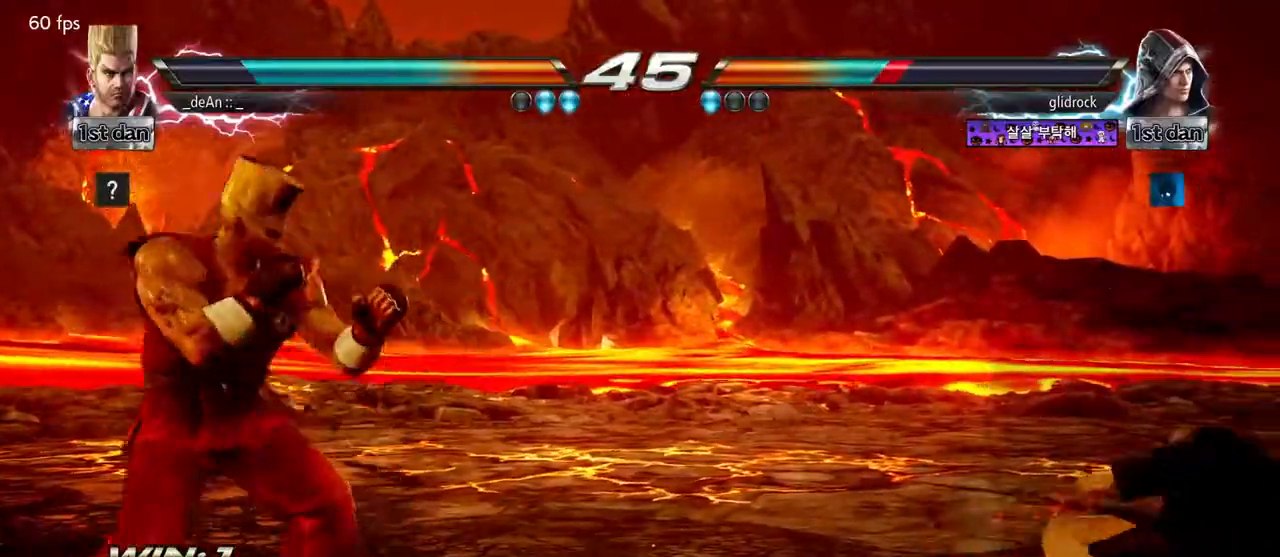
{"dt_ms": 500, "buttons": [], "left_stick": "center", "events": [[67, "left_stick", "center"], [117, "left_stick", "right"], [183, "CROSS", "down"], [283, "CROSS", "up"], [317, "left_stick", "center"]]}
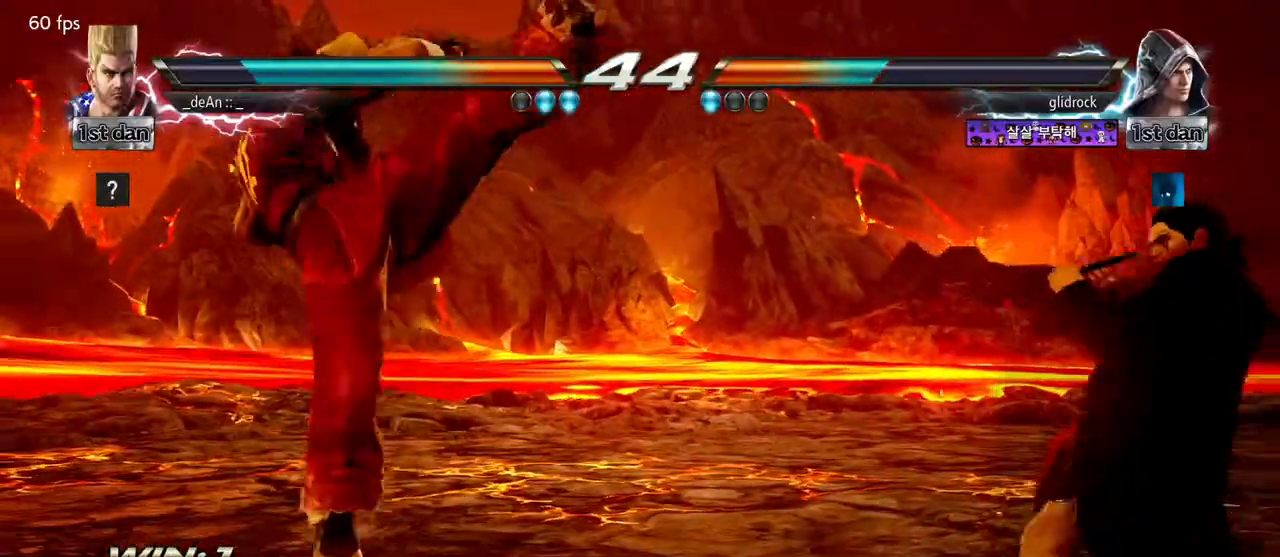
{"dt_ms": 500, "buttons": [], "left_stick": "left", "events": [[367, "left_stick", "left"]]}
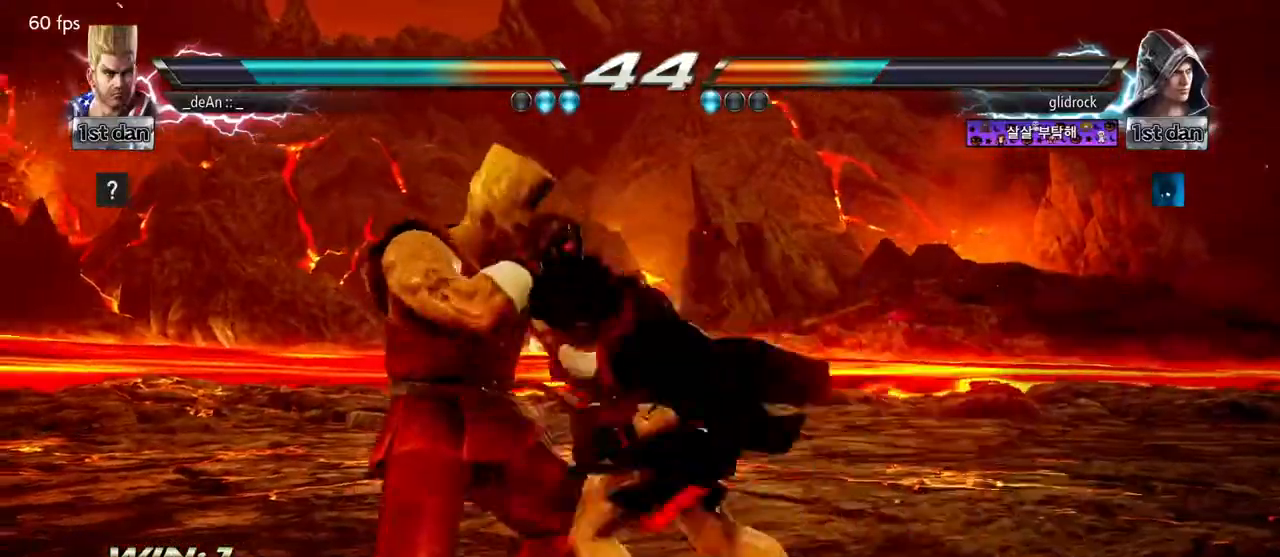
{"dt_ms": 500, "buttons": [], "left_stick": "left", "events": []}
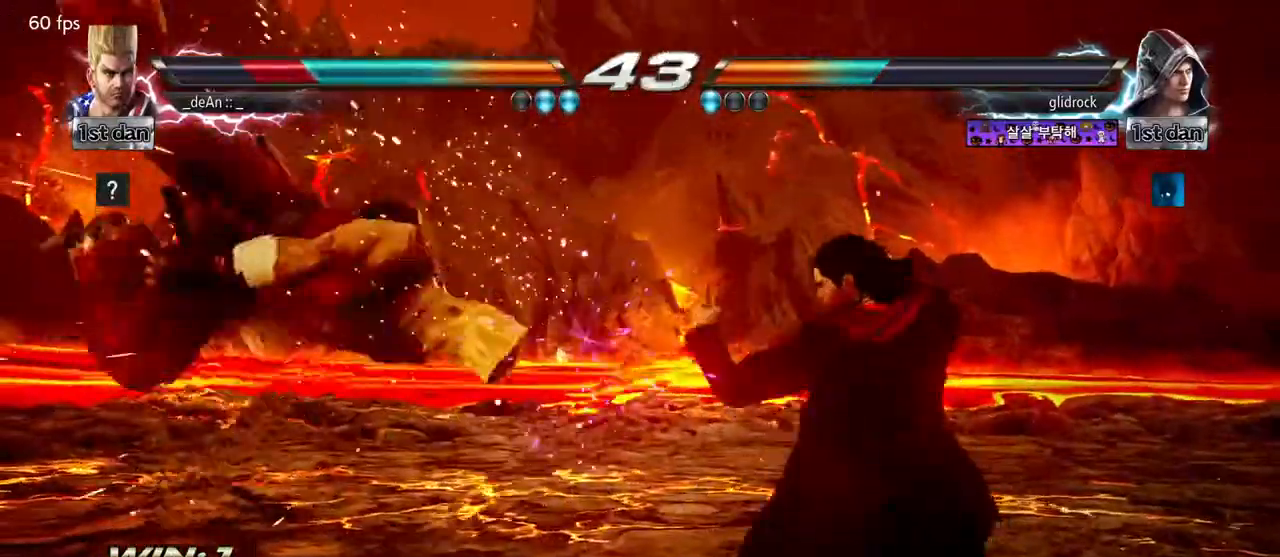
{"dt_ms": 500, "buttons": ["SQUARE"], "left_stick": "left", "events": [[400, "SQUARE", "down"]]}
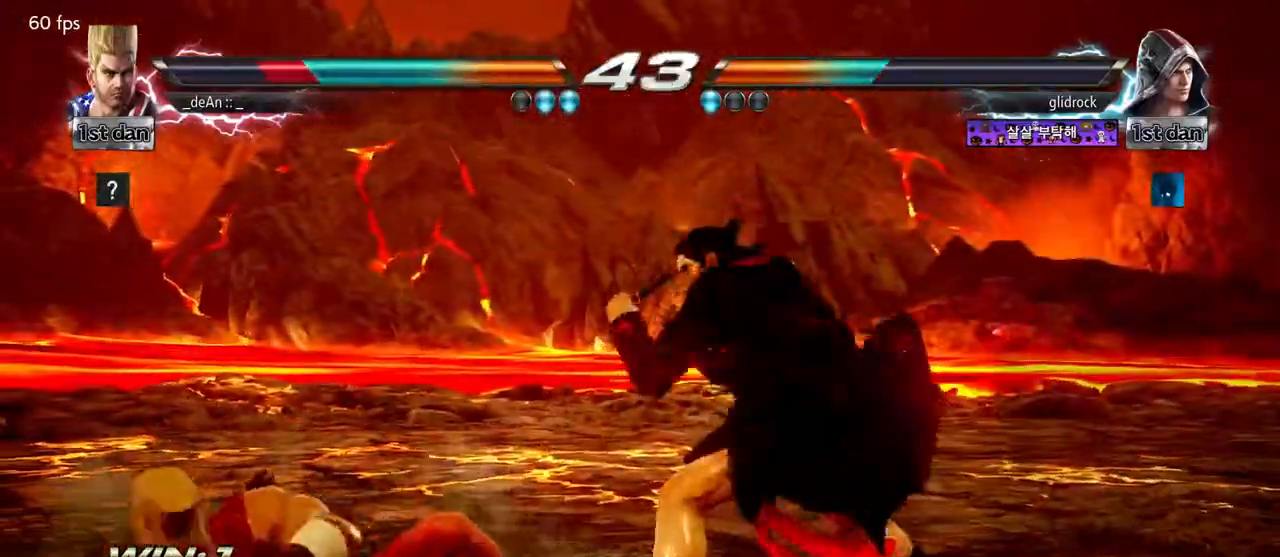
{"dt_ms": 500, "buttons": [], "left_stick": "left", "events": [[33, "SQUARE", "up"], [100, "left_stick", "center"], [233, "left_stick", "left"]]}
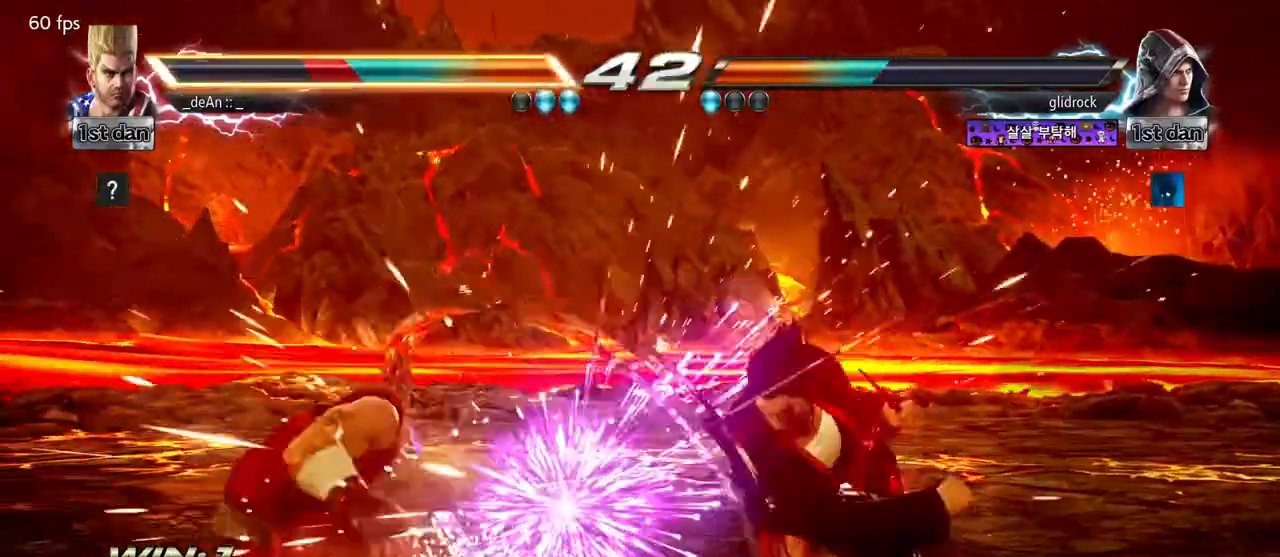
{"dt_ms": 500, "buttons": ["SQUARE", "TRIANGLE"], "left_stick": "center", "events": [[233, "left_stick", "center"], [383, "SQUARE", "down"], [483, "TRIANGLE", "down"]]}
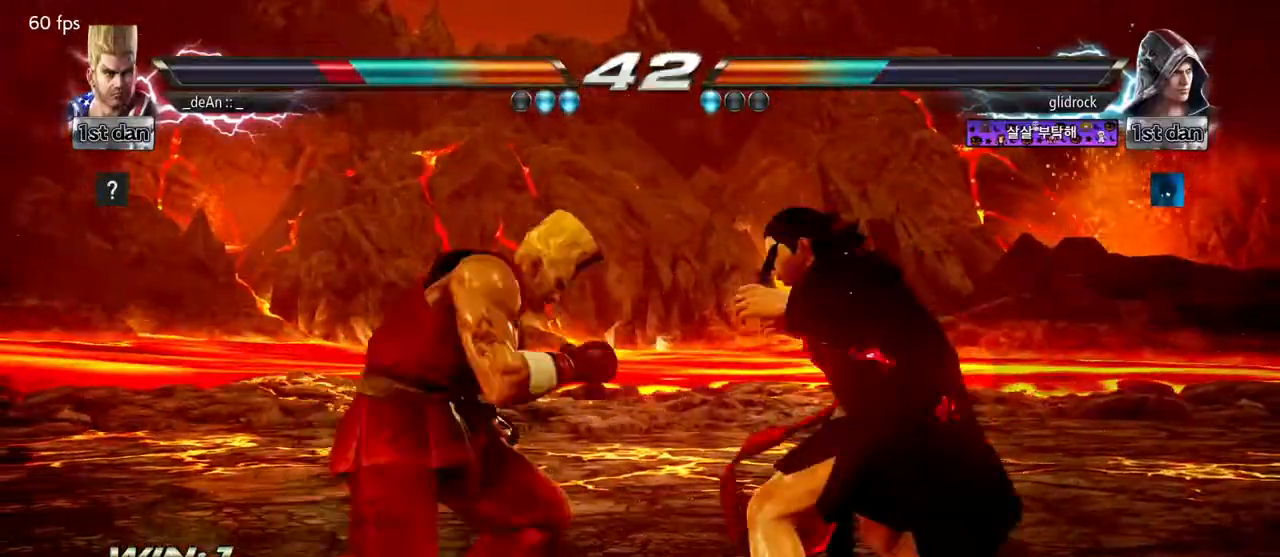
{"dt_ms": 500, "buttons": [], "left_stick": "left", "events": [[67, "SQUARE", "up"], [100, "TRIANGLE", "up"], [367, "left_stick", "left"]]}
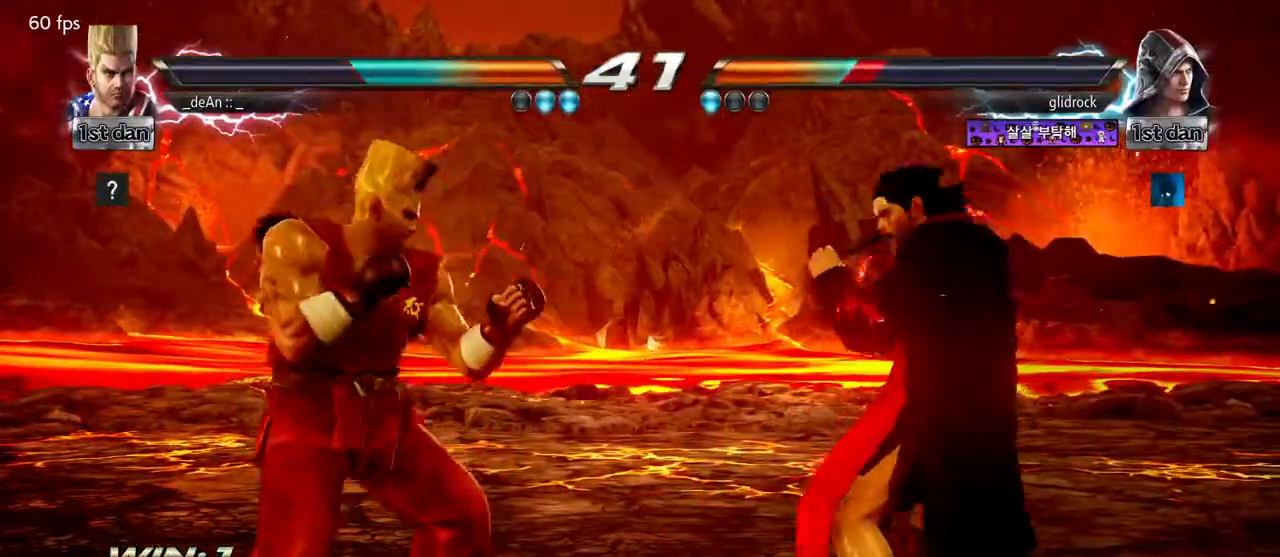
{"dt_ms": 500, "buttons": [], "left_stick": "center", "events": [[50, "left_stick", "down"], [117, "left_stick", "right"], [183, "TRIANGLE", "down"], [283, "TRIANGLE", "up"], [433, "left_stick", "center"]]}
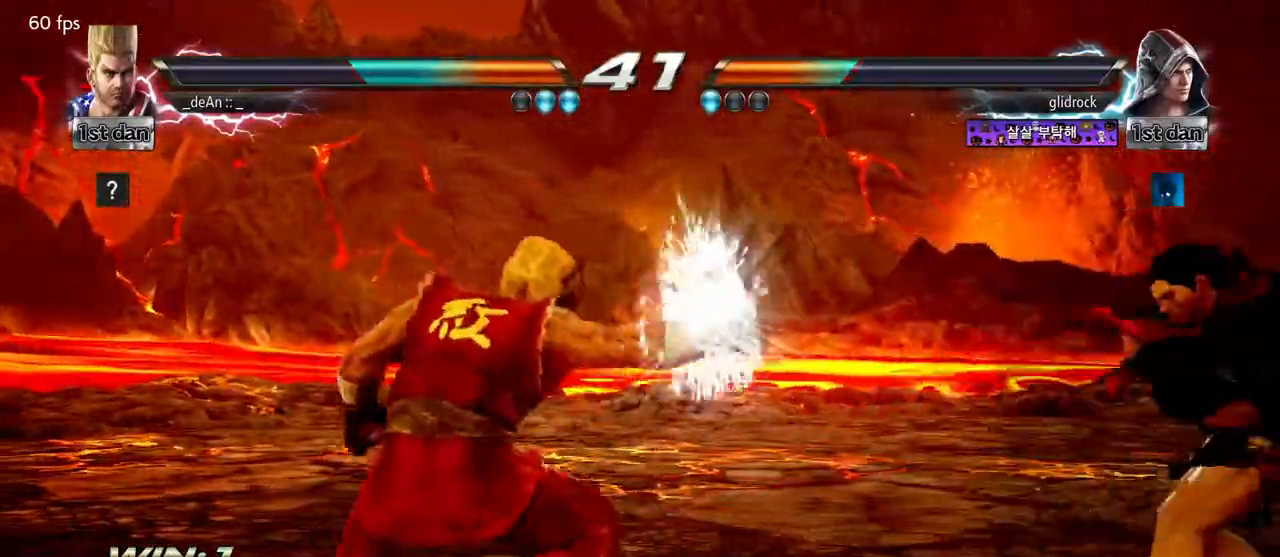
{"dt_ms": 500, "buttons": [], "left_stick": "left", "events": [[250, "left_stick", "left"], [433, "SQUARE", "down"], [433, "TRIANGLE", "down"], [500, "SQUARE", "up"], [500, "TRIANGLE", "up"]]}
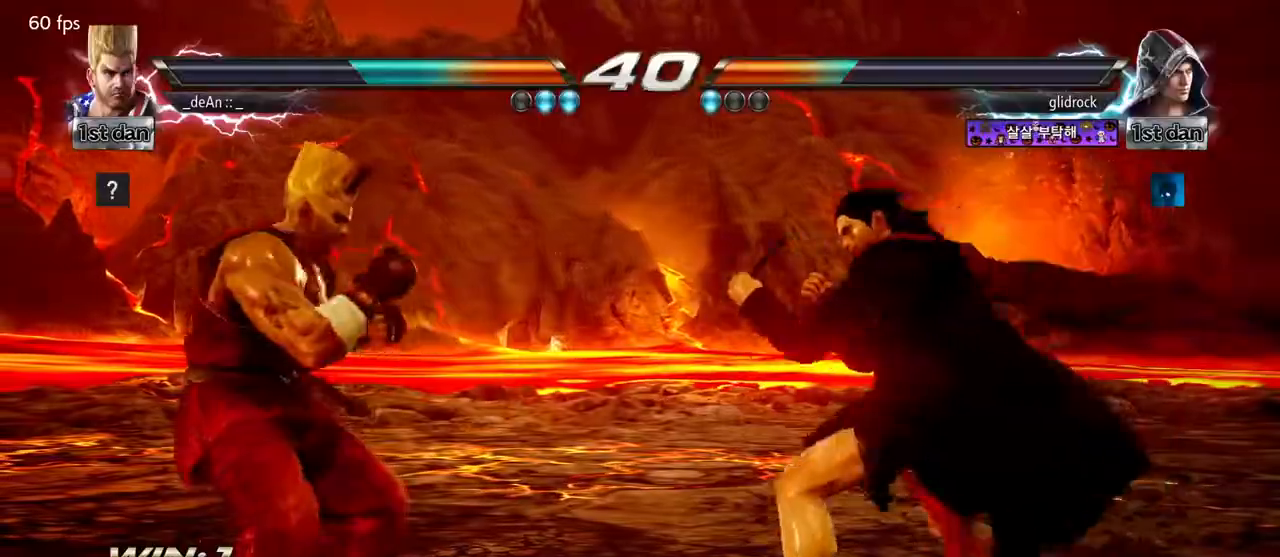
{"dt_ms": 1000, "buttons": [], "left_stick": "left", "events": []}
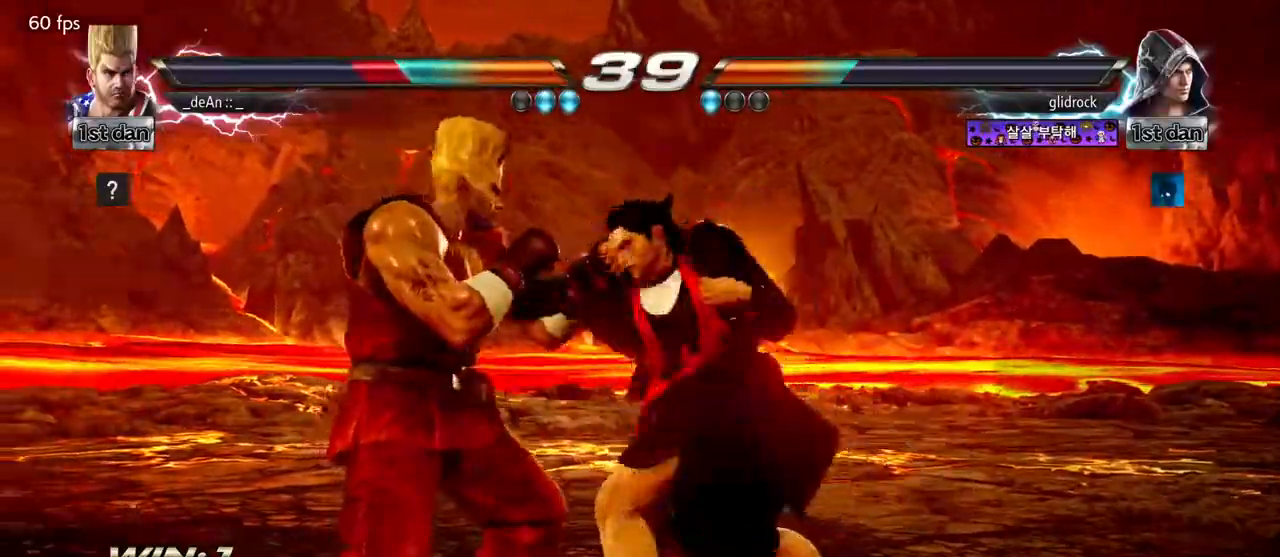
{"dt_ms": 500, "buttons": [], "left_stick": "center", "events": [[283, "left_stick", "center"], [333, "SQUARE", "down"], [467, "SQUARE", "up"]]}
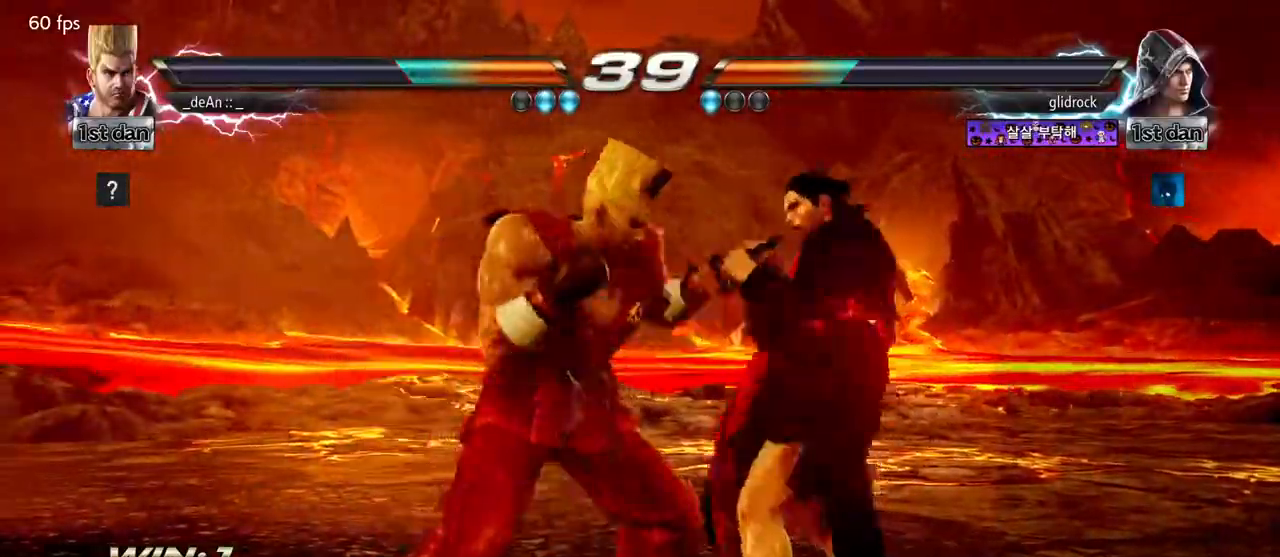
{"dt_ms": 500, "buttons": [], "left_stick": "center", "events": [[167, "left_stick", "down-right"], [233, "CIRCLE", "down"], [333, "CROSS", "down"], [383, "CIRCLE", "up"], [450, "left_stick", "center"], [483, "CROSS", "up"]]}
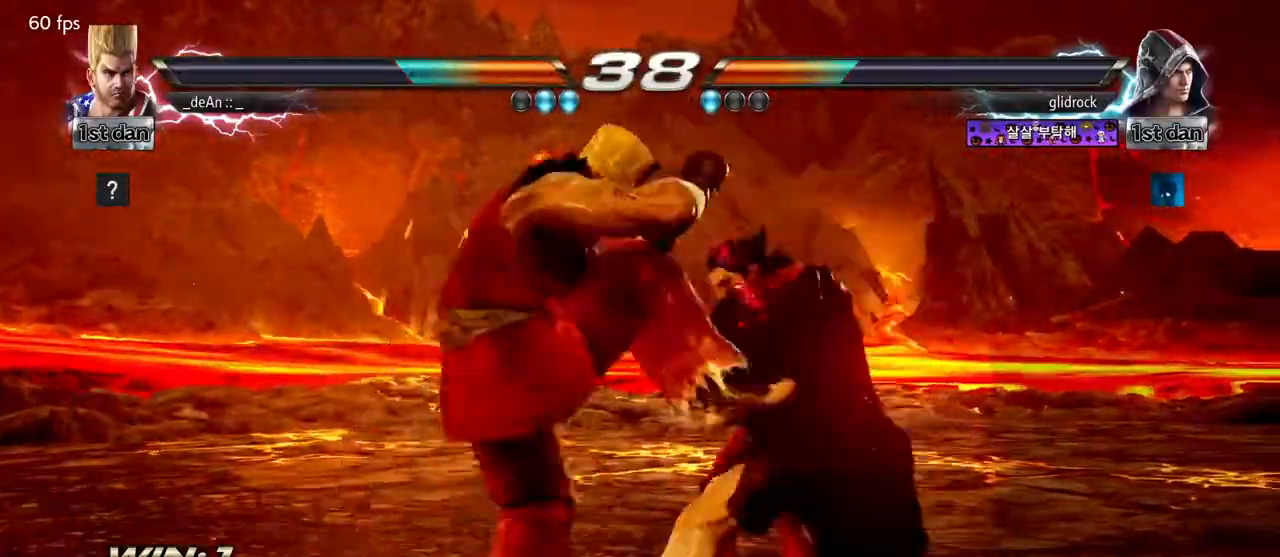
{"dt_ms": 500, "buttons": [], "left_stick": "center", "events": []}
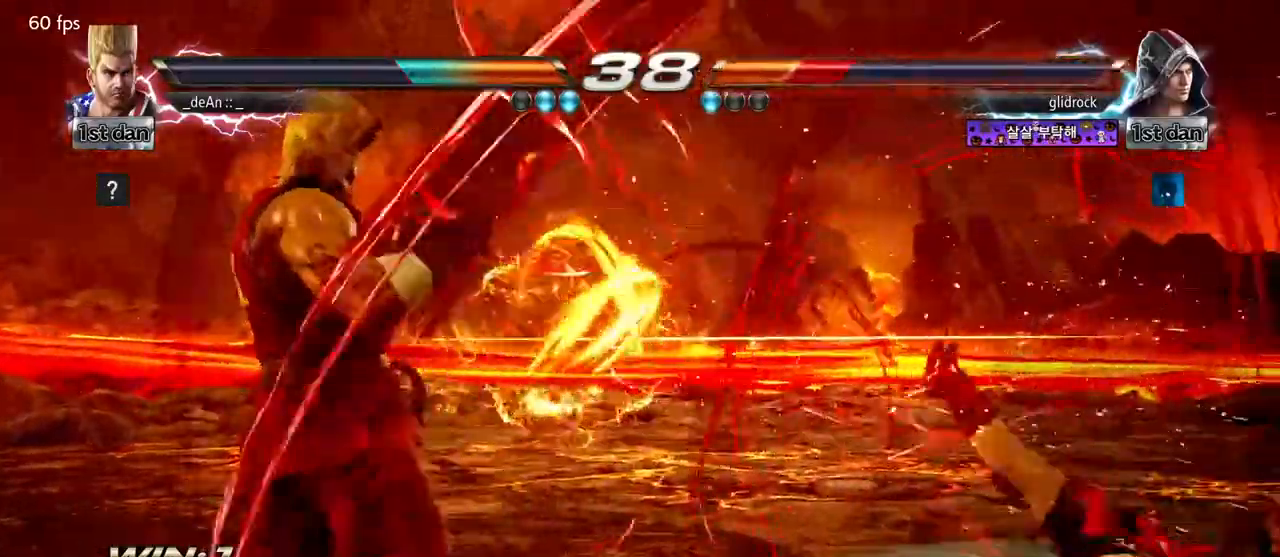
{"dt_ms": 500, "buttons": [], "left_stick": "down", "events": [[100, "left_stick", "right"], [183, "left_stick", "center"], [283, "left_stick", "right"], [483, "left_stick", "down"]]}
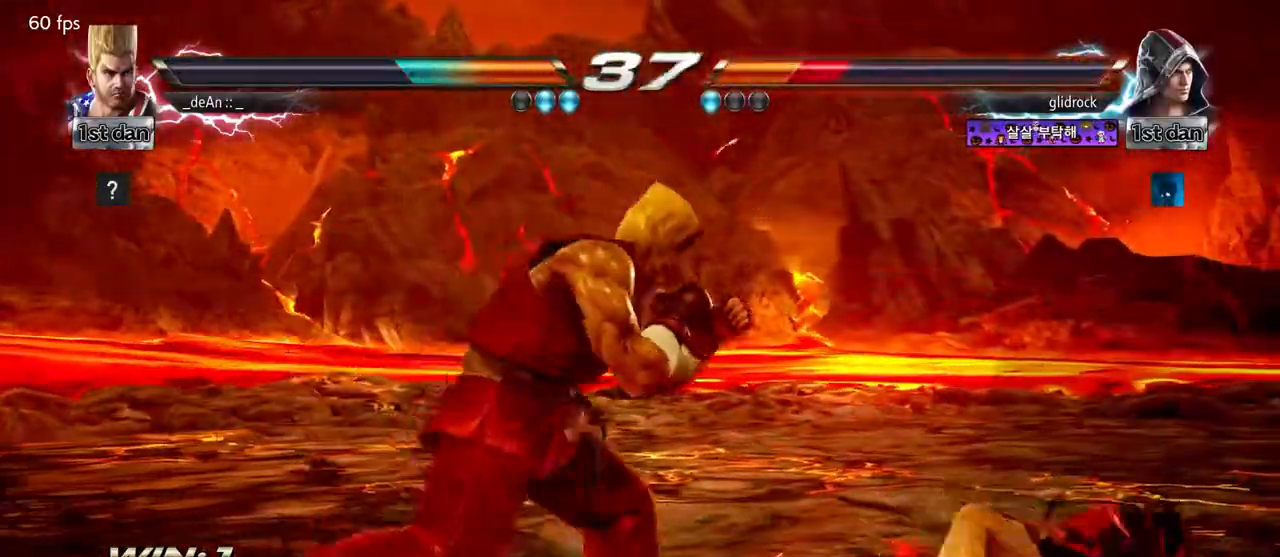
{"dt_ms": 500, "buttons": ["SQUARE"], "left_stick": "center", "events": [[83, "left_stick", "right"], [333, "left_stick", "center"], [467, "SQUARE", "down"]]}